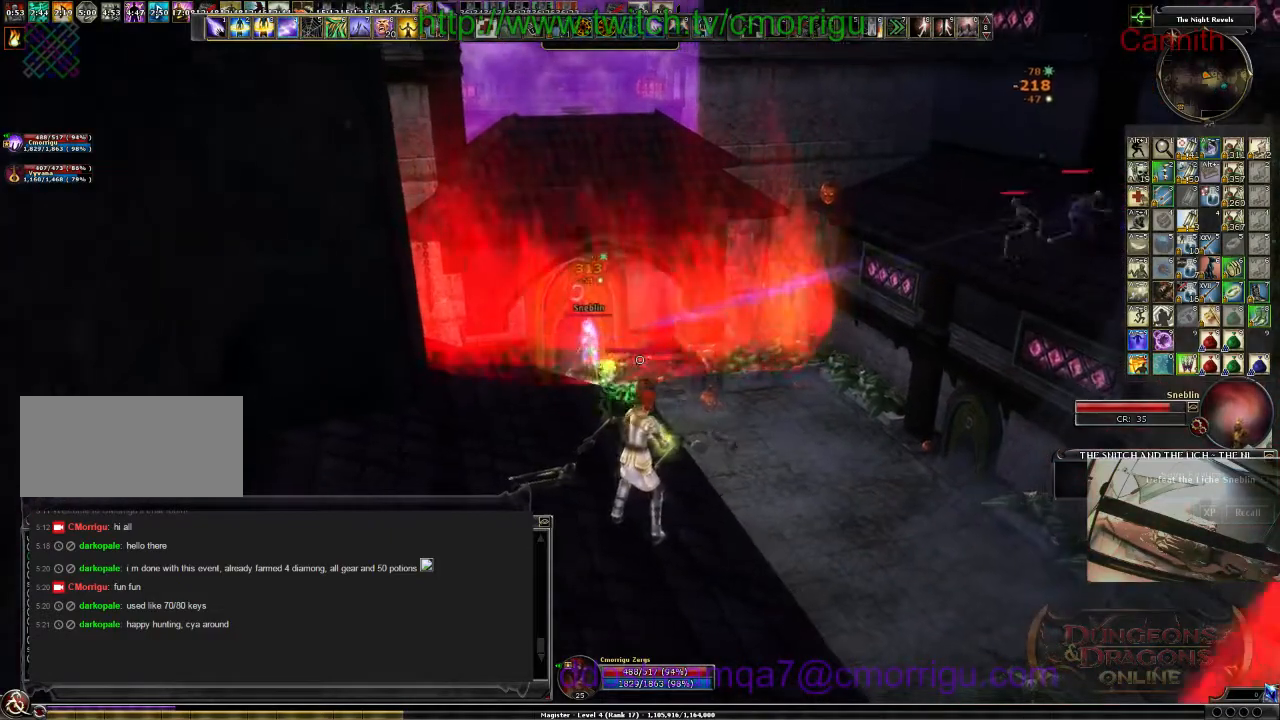
Gameplay with keyboard; each line is a JSON object with the keys held at the frame after it. "events" lists presses ("down") and releases ("up") of ".", "/", "0", "1", "2", "3", "4", "5", "6", "7", "8", "9", "a", "b", "backslash", "backspace", "c", "caps_lock", "comma", "ctrl_l", "ctrl_r", "d", "e", "equals", "escape", "f", "f1", "f10", "f11", "f12", "f2", "f3", "f4", "f5", "f6", "f7", "f8", "f9", "g", "h", "i", "j", "k", "l", "lbracket", "m", "minus", "n", "o", "p", "q", "quote", "r", "rbracket", "return", "s", "semicolon", "shift_l", "shift_r", "space", "t", "tab", "tilde", "u", "v", "w", "x", "y" and "z" between this image and that frame as [ms after this image, input, new state], when the widget could be followed in between. No other keys are recorded. Mouse input is not recorded.
{"keys": [], "events": [[300, "w", "down"], [400, "w", "up"]]}
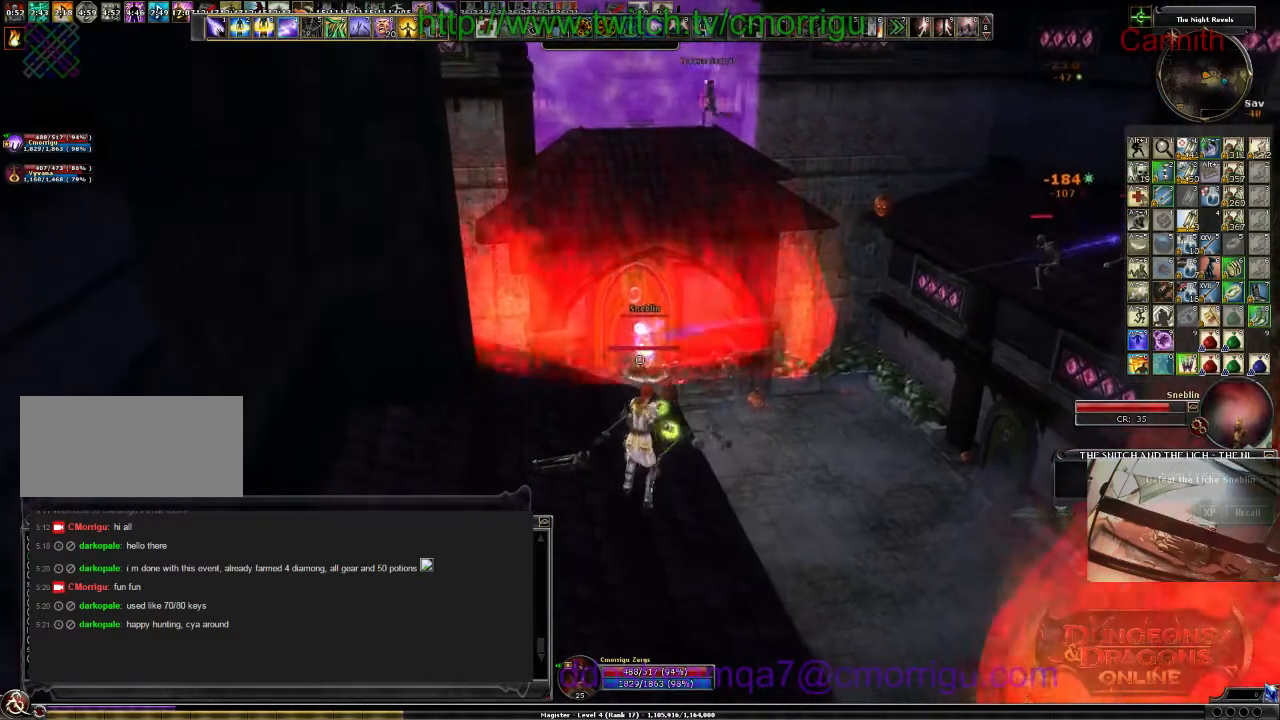
{"keys": [], "events": []}
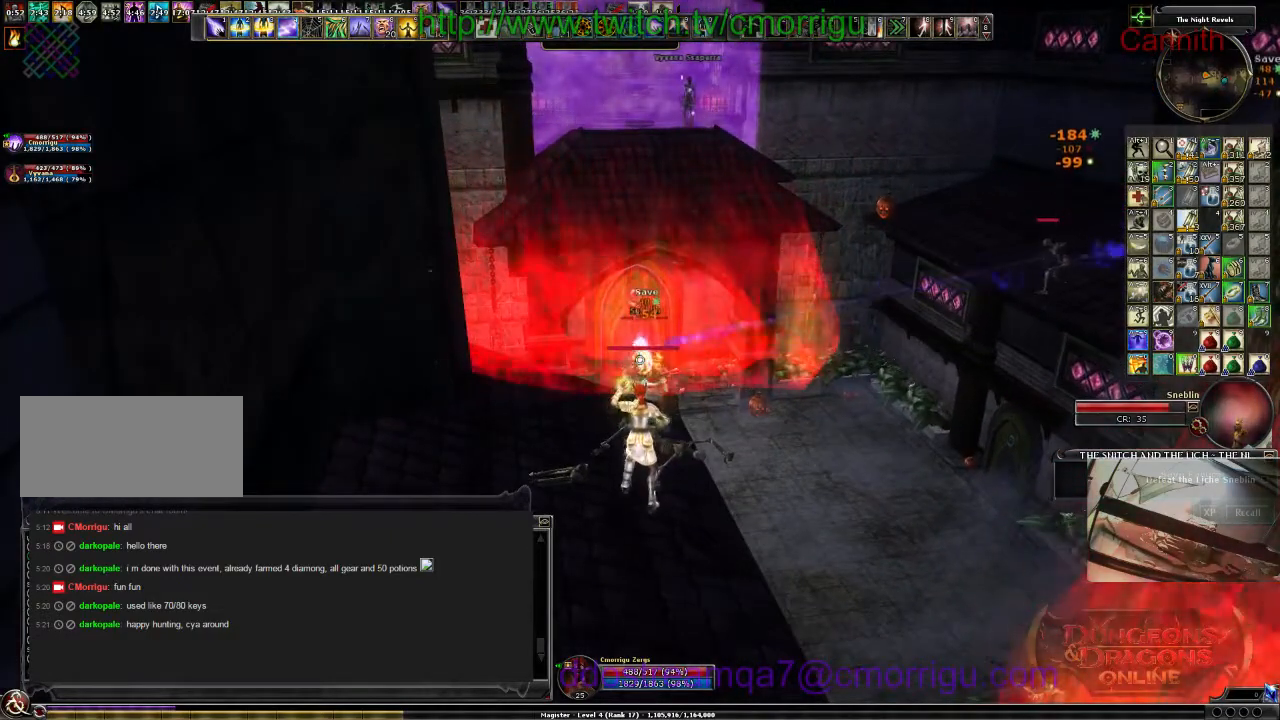
{"keys": [], "events": [[267, "s", "down"], [333, "s", "up"]]}
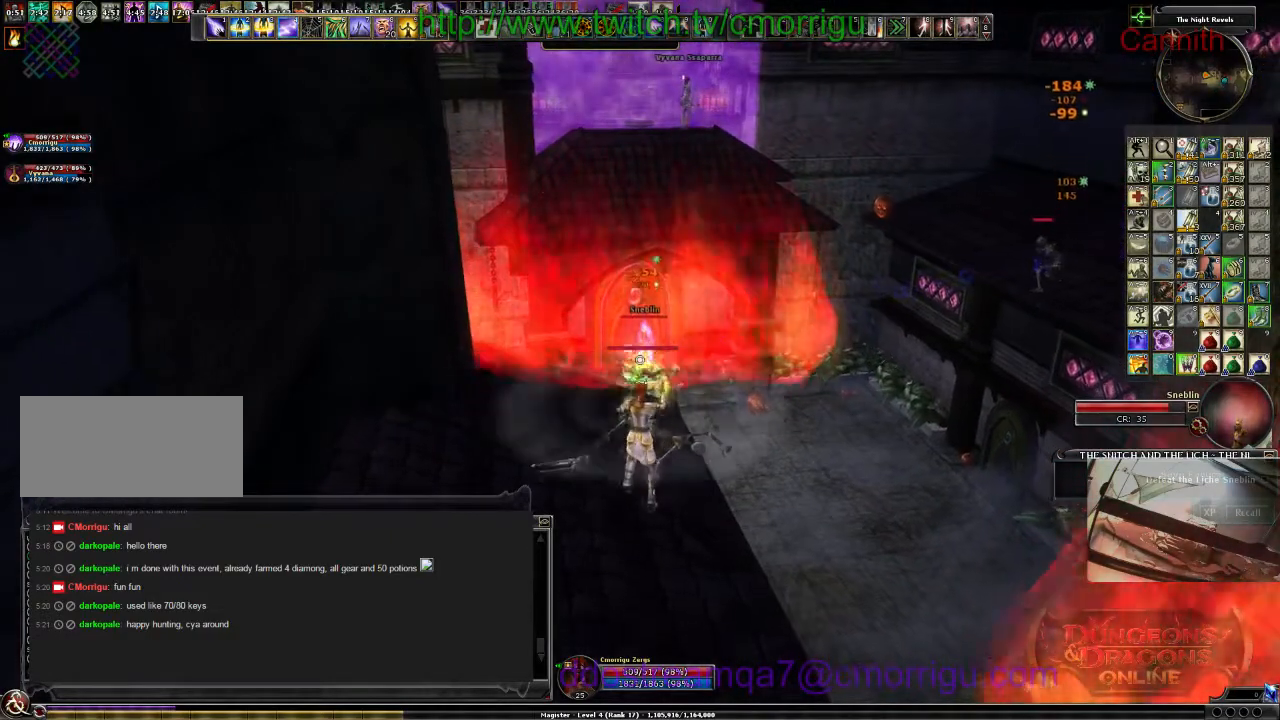
{"keys": [], "events": []}